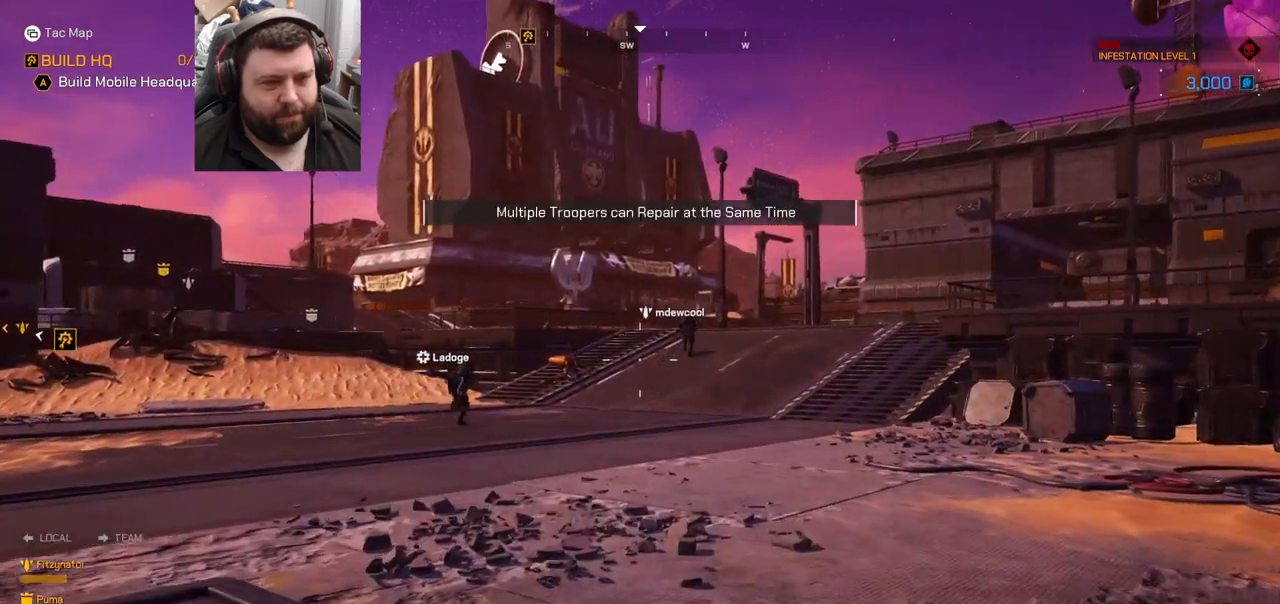
Gameplay with a controller (PlayStation layout); each line is a JSON object with the inputs held at the frame after it. "events" lists button and stick changes between this image and that frame as [ms after this image, input, new state], when the widget could be followed in between.
{"buttons": [], "left_stick": "up", "right_stick": "center", "events": []}
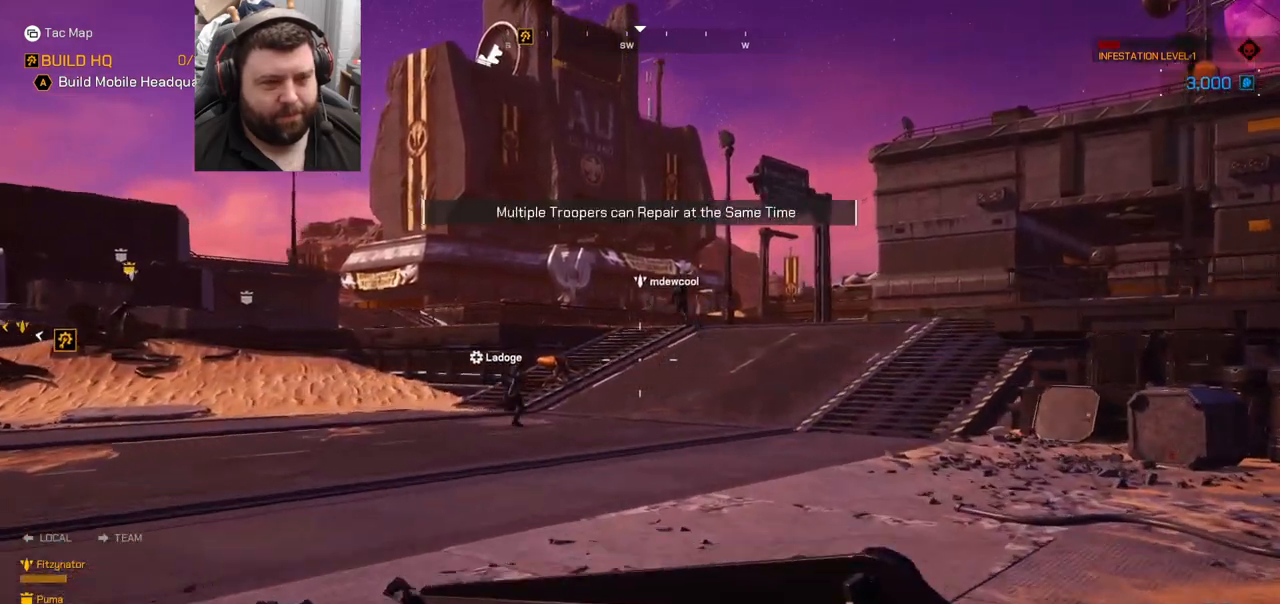
{"buttons": [], "left_stick": "up", "right_stick": "center", "events": []}
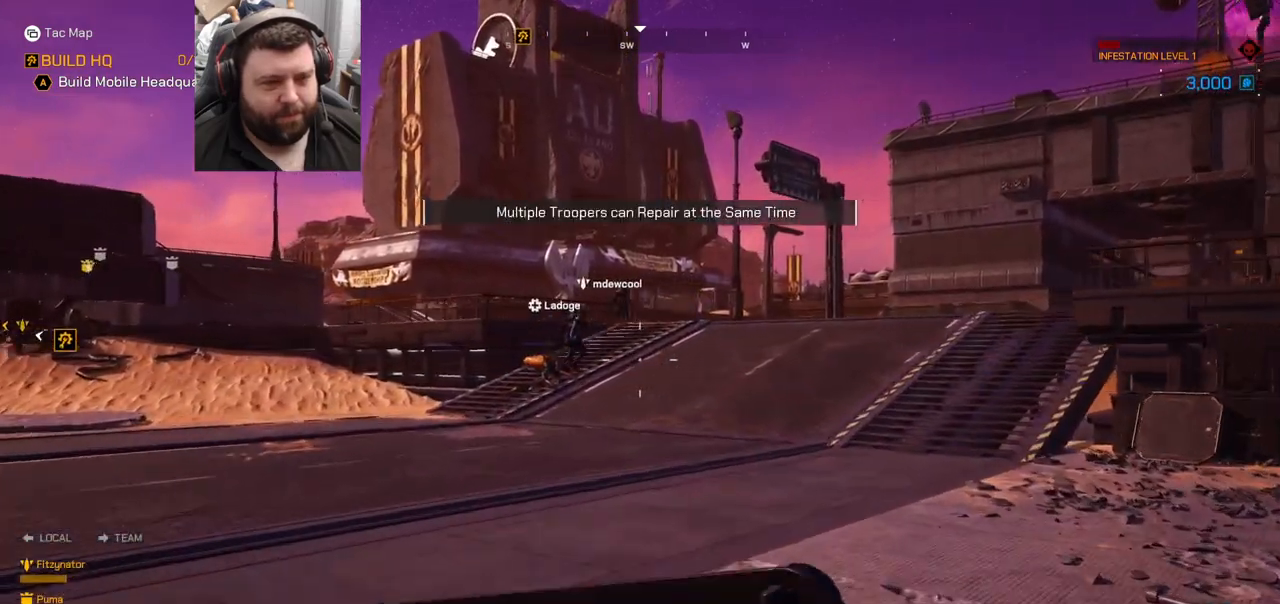
{"buttons": [], "left_stick": "up", "right_stick": "center", "events": [[383, "right_stick", "right"], [500, "right_stick", "center"]]}
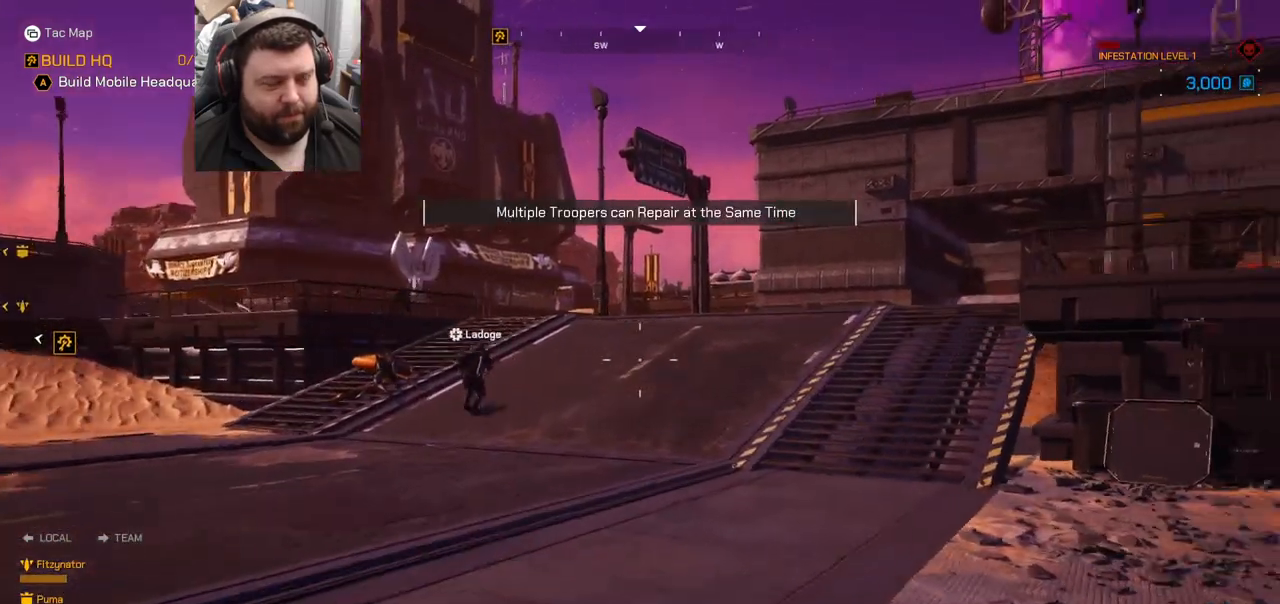
{"buttons": [], "left_stick": "up", "right_stick": "left", "events": [[417, "right_stick", "left"]]}
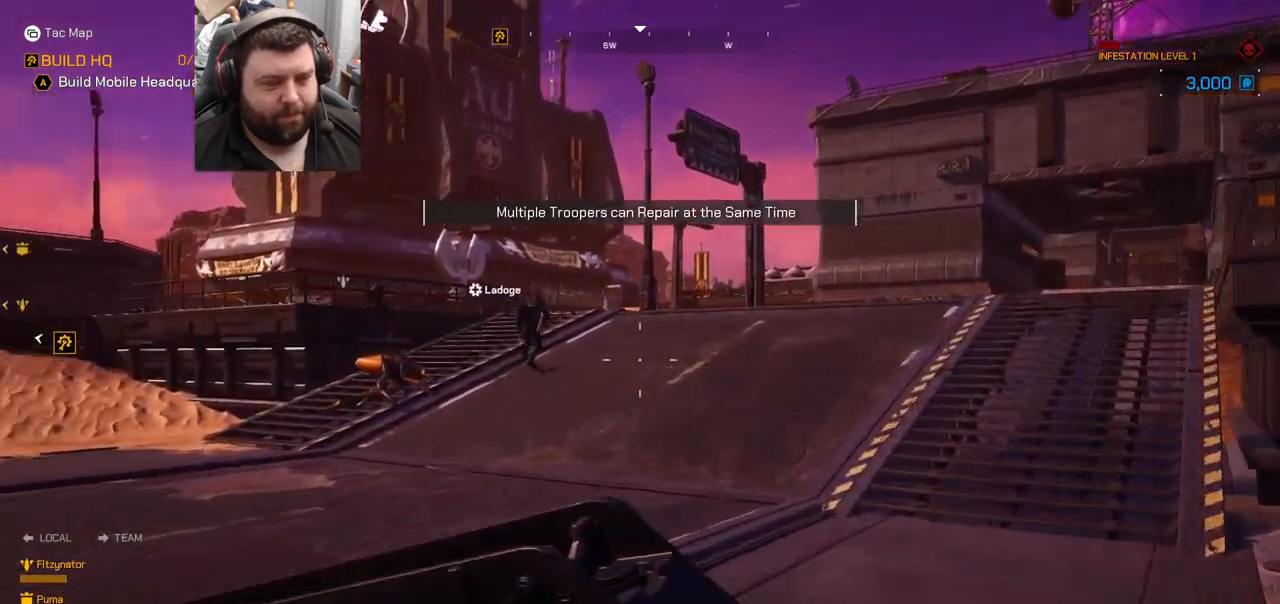
{"buttons": [], "left_stick": "up", "right_stick": "center", "events": [[17, "right_stick", "center"]]}
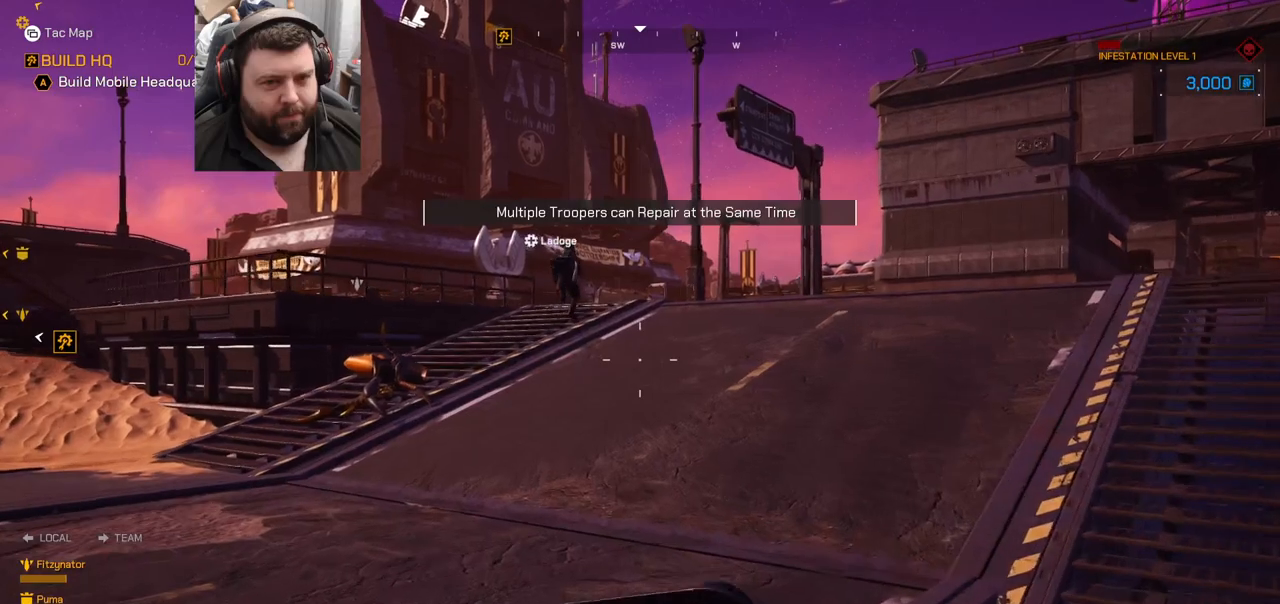
{"buttons": [], "left_stick": "up", "right_stick": "center", "events": []}
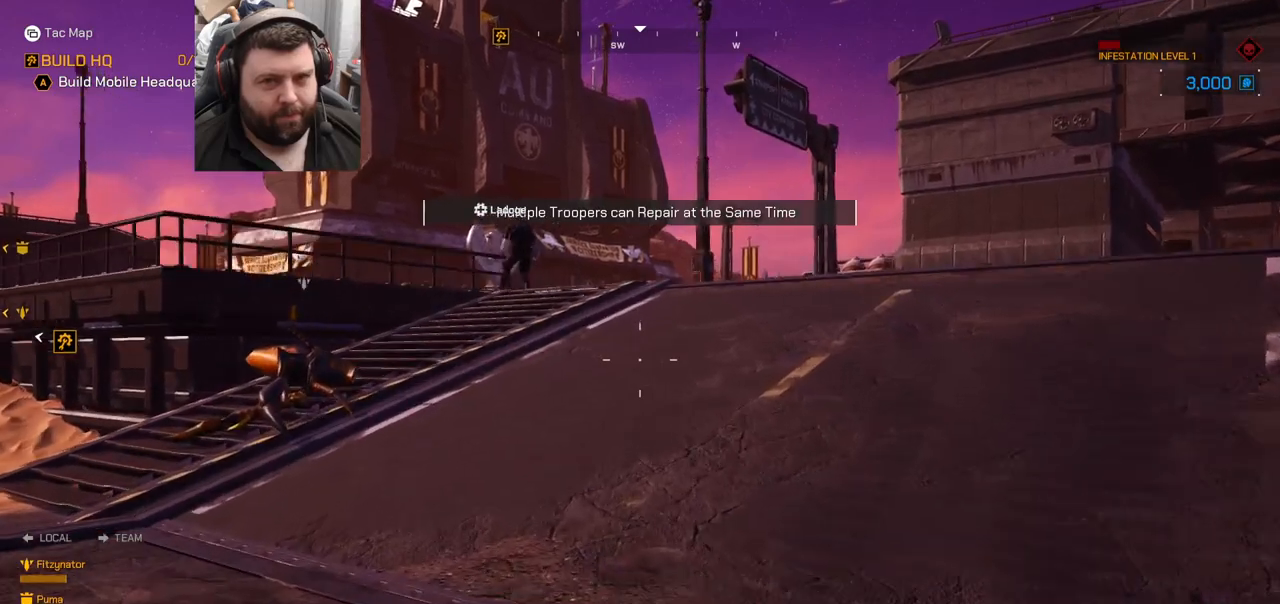
{"buttons": [], "left_stick": "up", "right_stick": "center", "events": []}
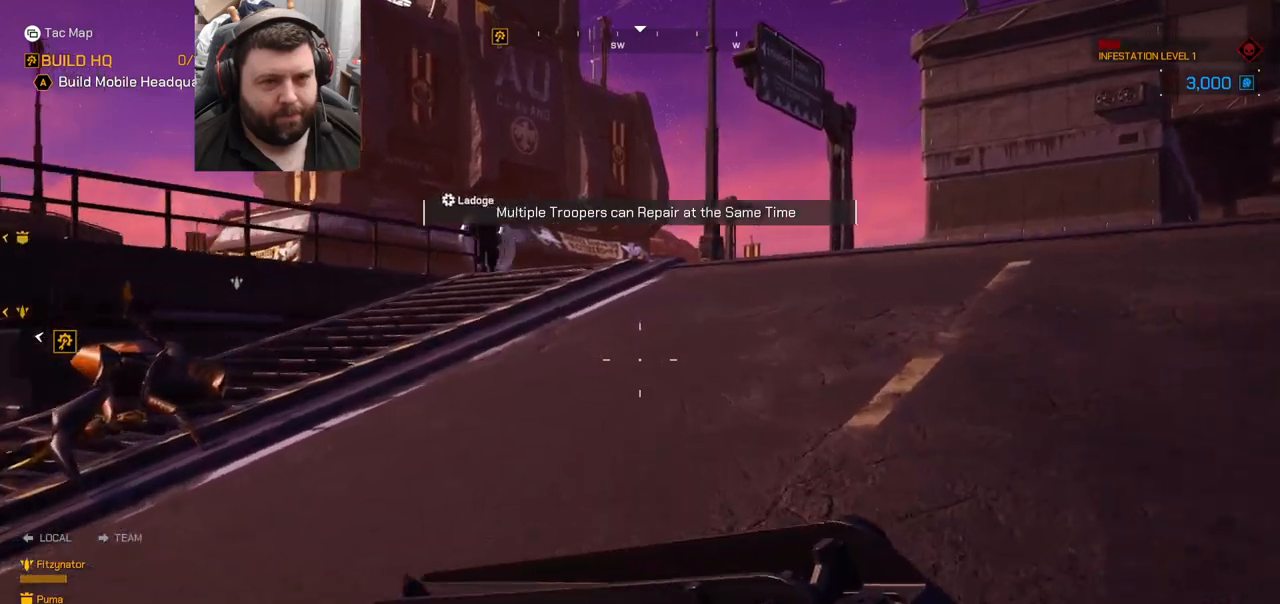
{"buttons": [], "left_stick": "up", "right_stick": "center", "events": []}
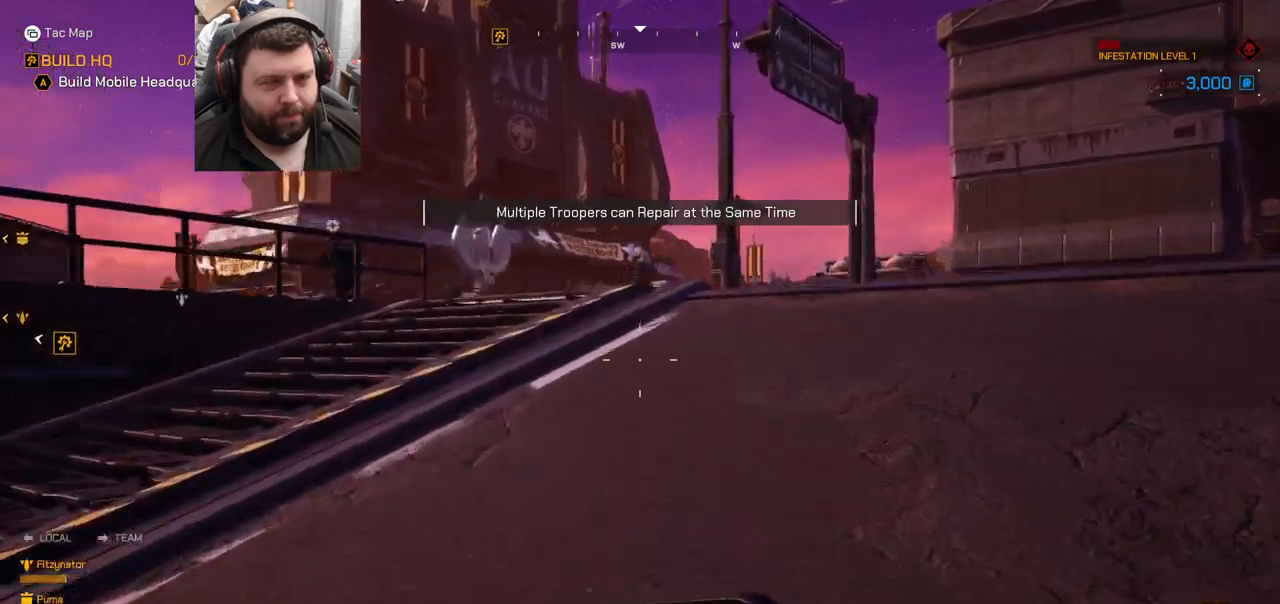
{"buttons": [], "left_stick": "up", "right_stick": "center", "events": [[133, "right_stick", "left"], [300, "right_stick", "center"]]}
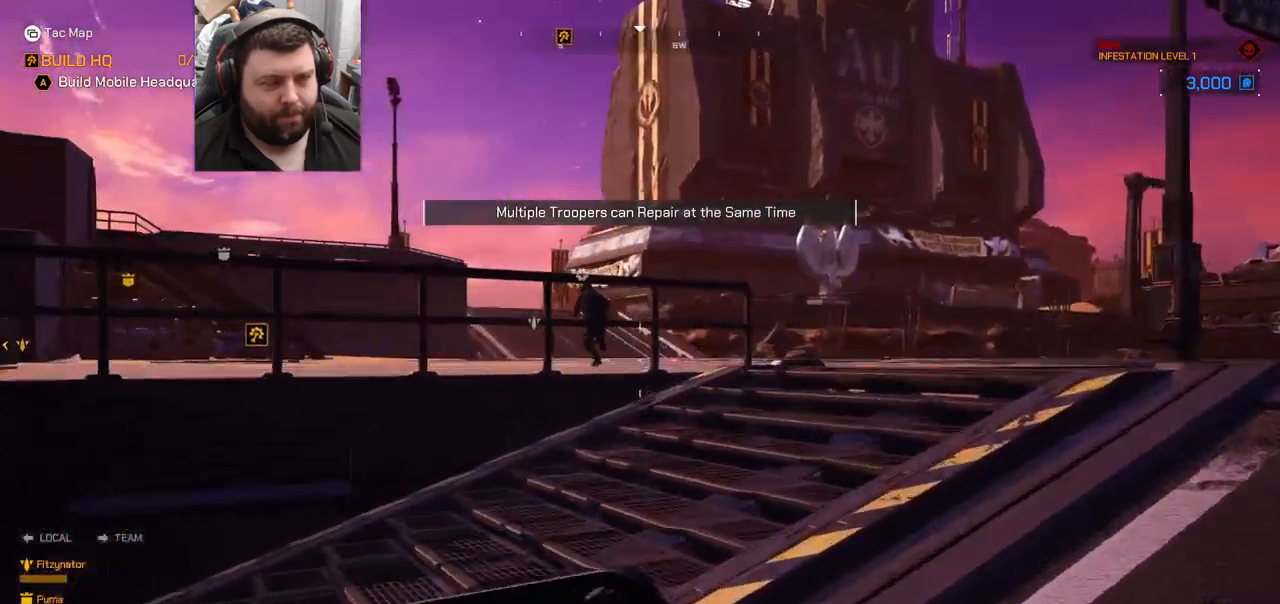
{"buttons": [], "left_stick": "up", "right_stick": "center", "events": [[167, "right_stick", "right"], [333, "right_stick", "center"]]}
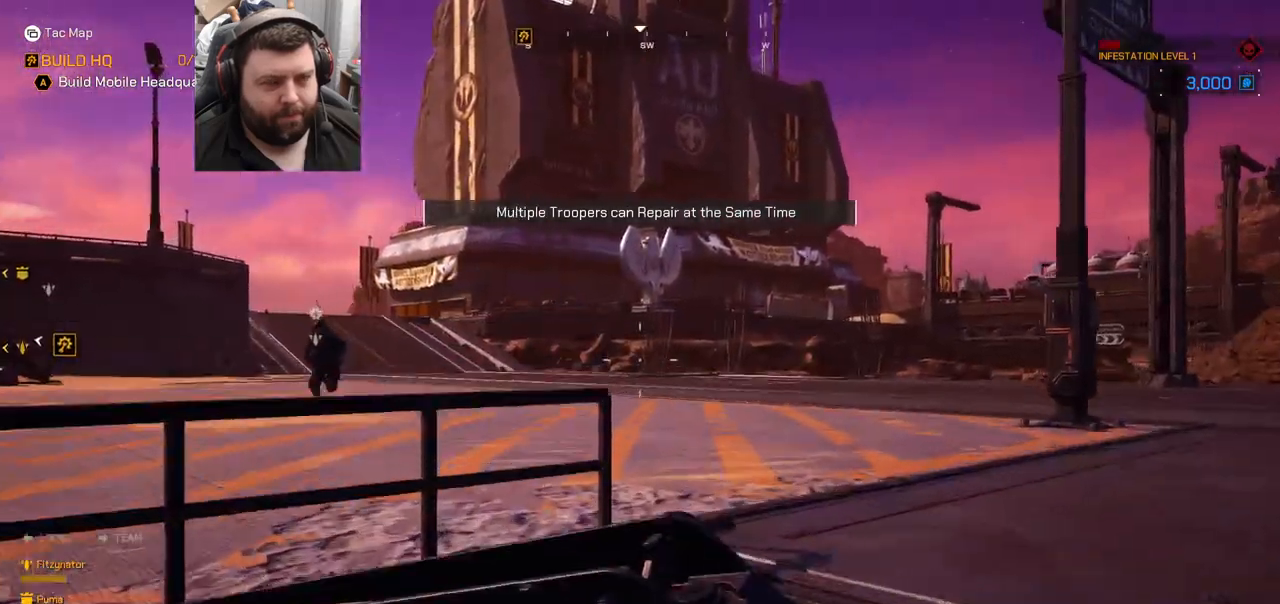
{"buttons": [], "left_stick": "up", "right_stick": "center", "events": [[117, "right_stick", "right"], [383, "right_stick", "center"]]}
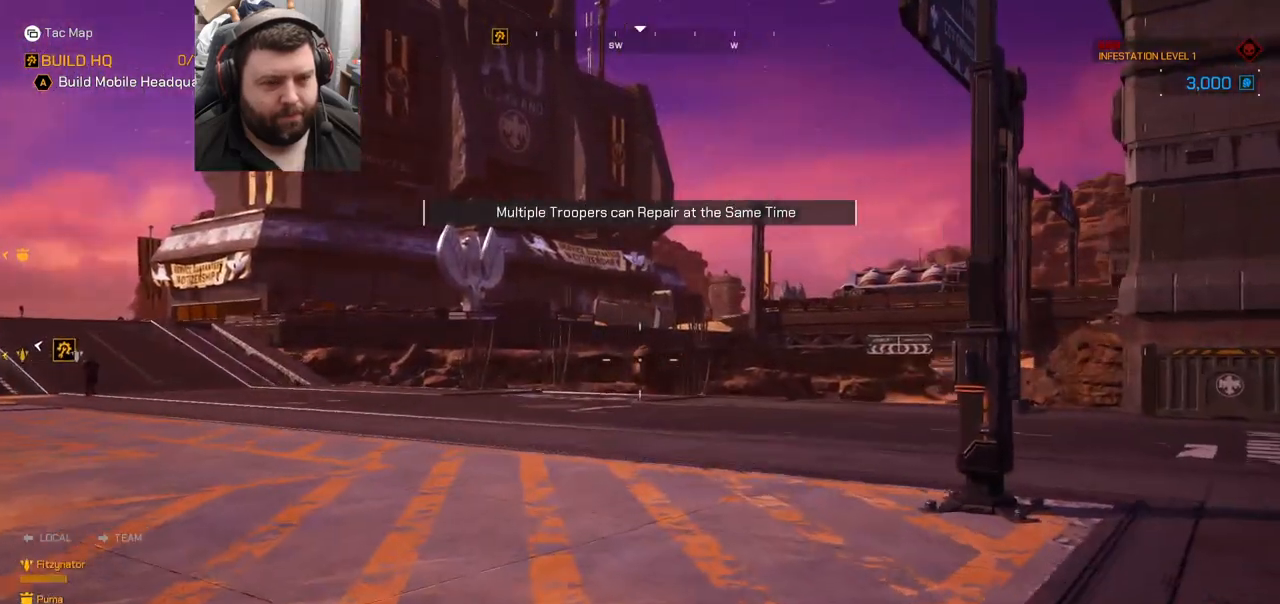
{"buttons": [], "left_stick": "up", "right_stick": "center", "events": [[50, "right_stick", "left"], [300, "right_stick", "center"]]}
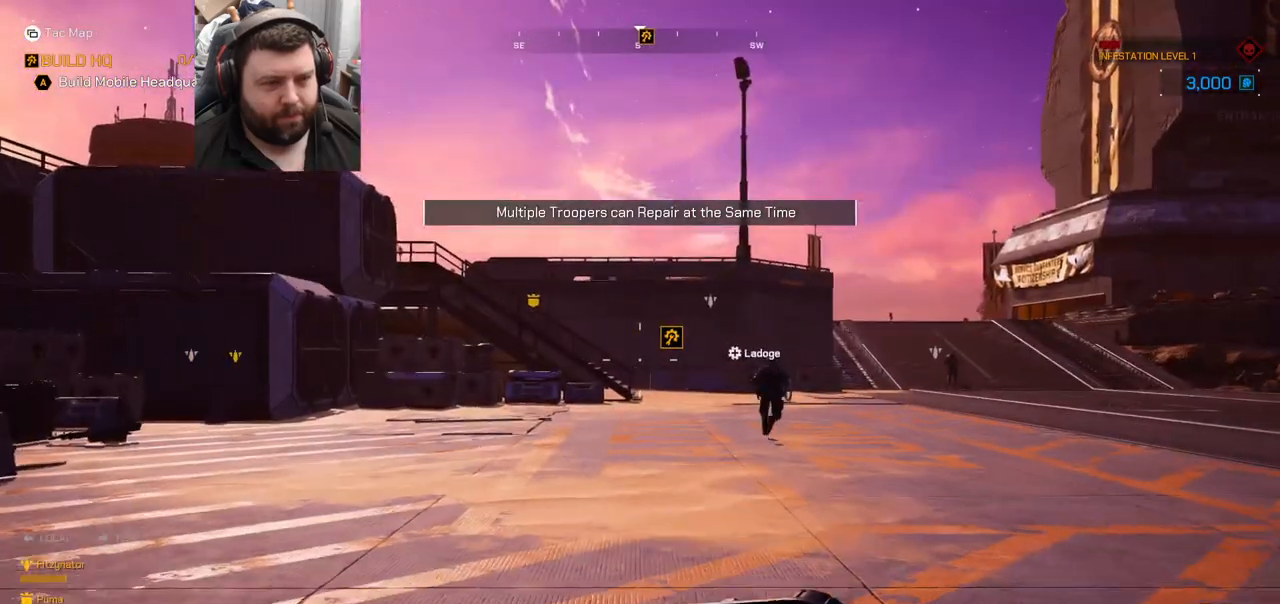
{"buttons": [], "left_stick": "up", "right_stick": "center", "events": []}
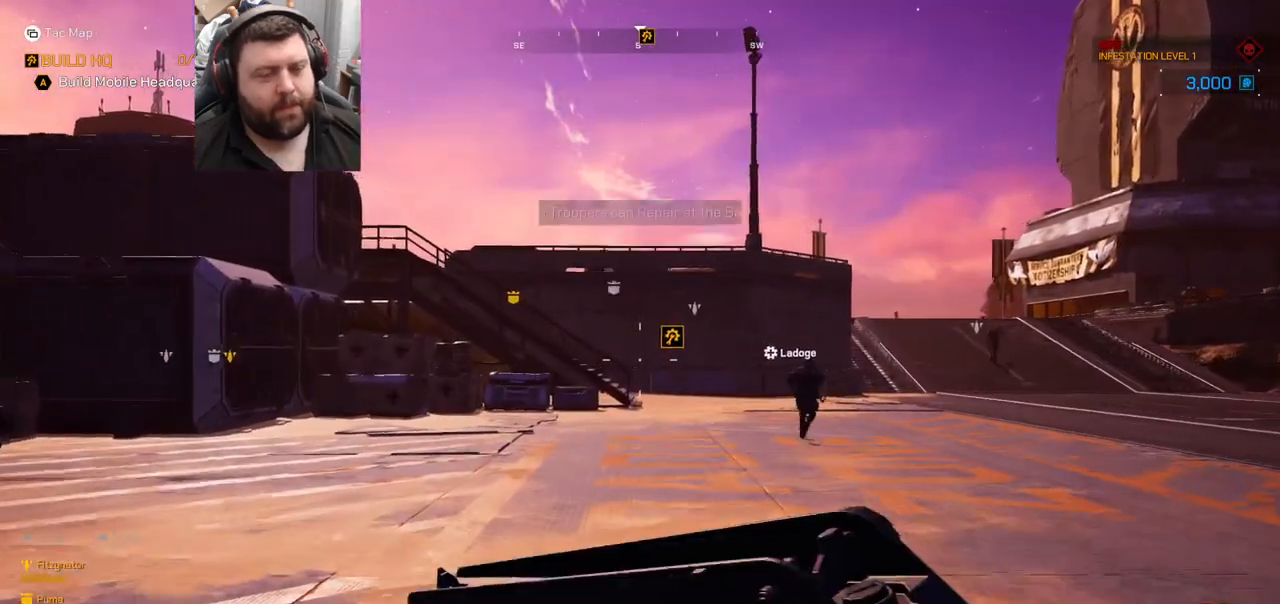
{"buttons": [], "left_stick": "up", "right_stick": "center", "events": []}
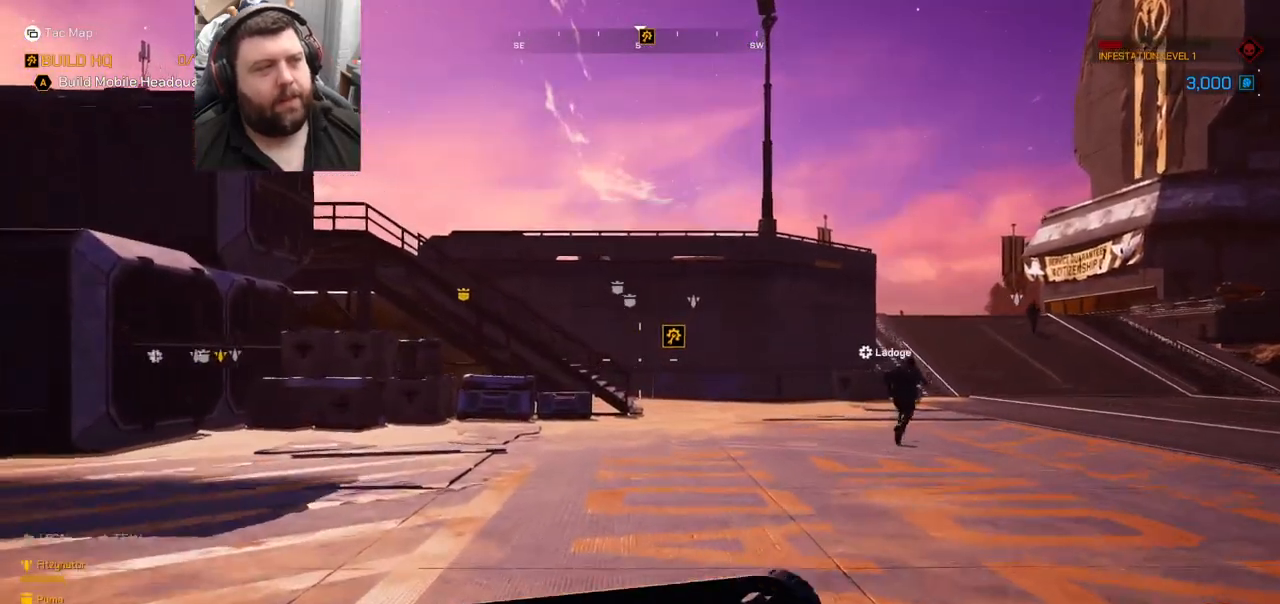
{"buttons": [], "left_stick": "up", "right_stick": "center", "events": []}
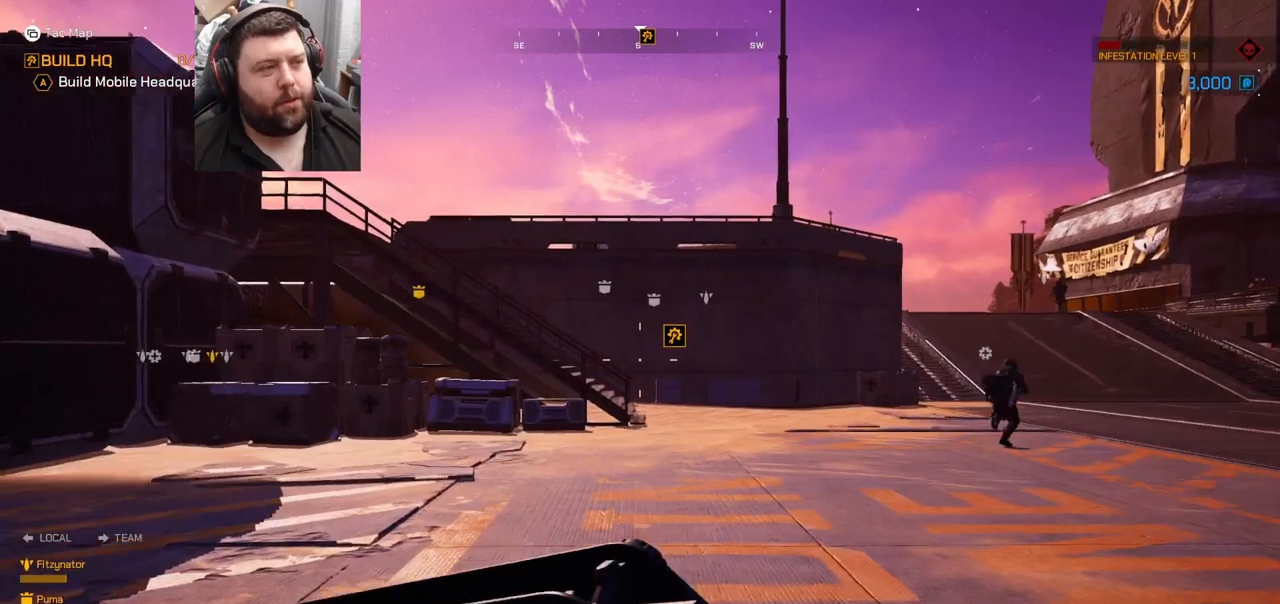
{"buttons": [], "left_stick": "up", "right_stick": "right", "events": [[400, "right_stick", "right"]]}
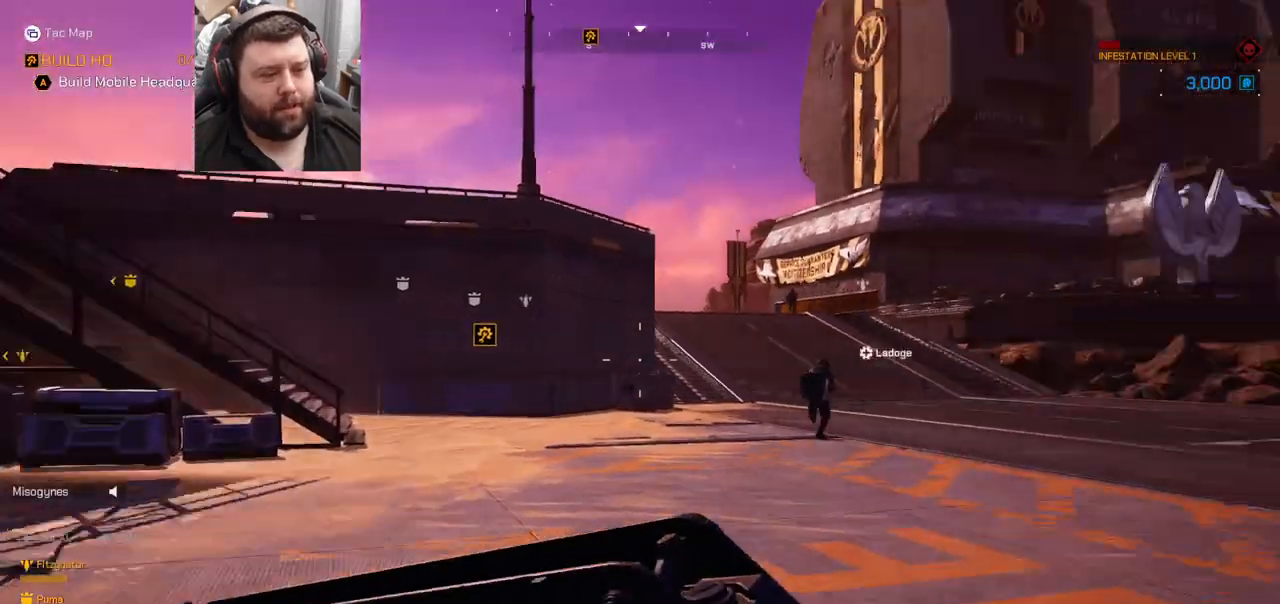
{"buttons": [], "left_stick": "up", "right_stick": "center", "events": [[33, "right_stick", "center"]]}
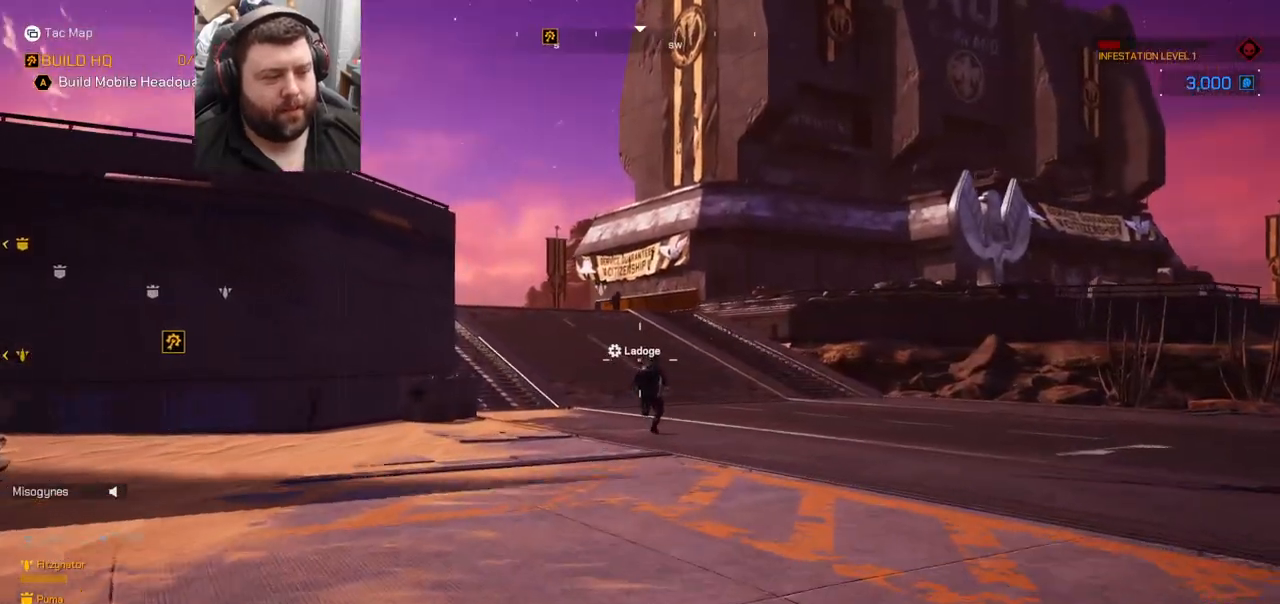
{"buttons": [], "left_stick": "up", "right_stick": "center", "events": []}
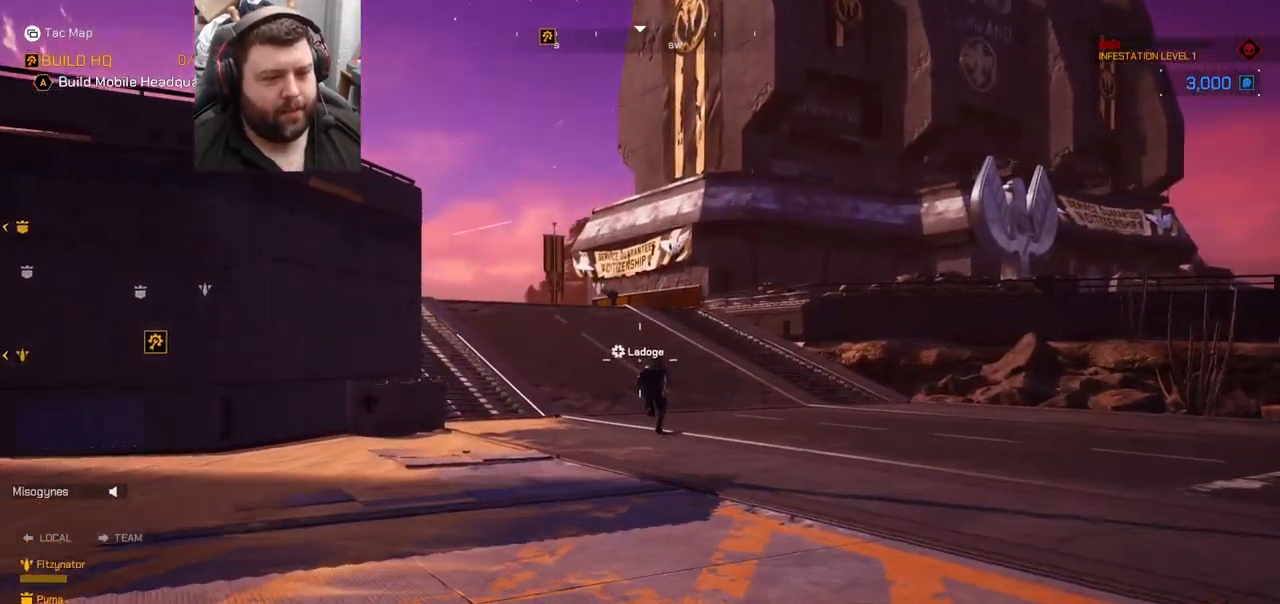
{"buttons": [], "left_stick": "up", "right_stick": "center", "events": []}
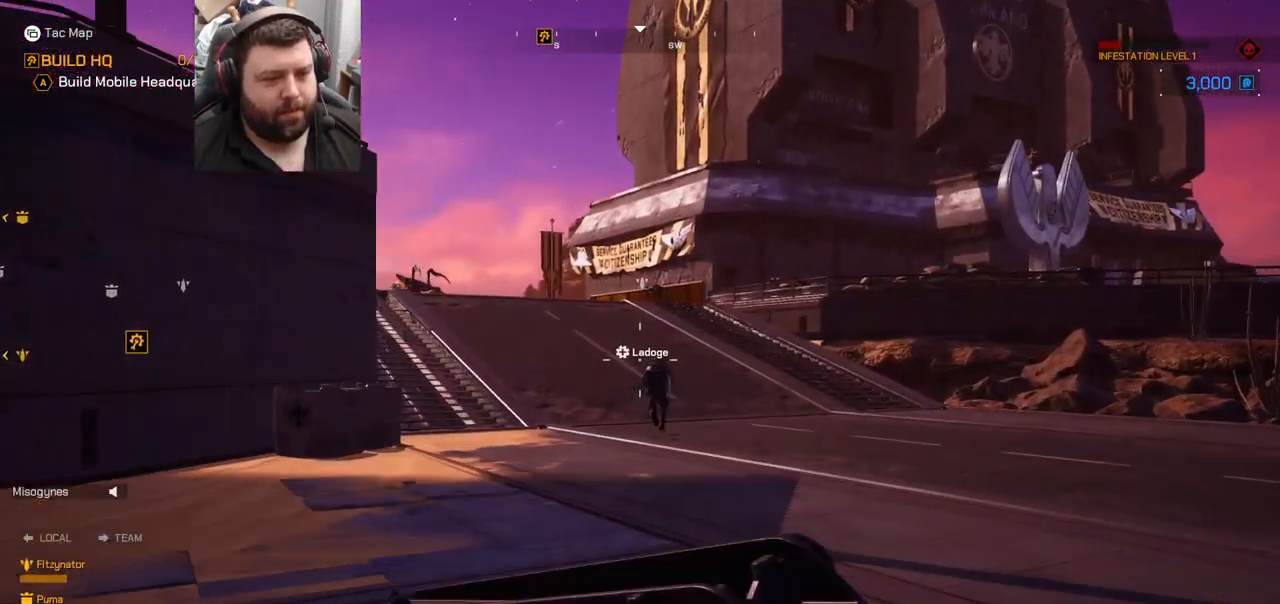
{"buttons": [], "left_stick": "up", "right_stick": "center", "events": []}
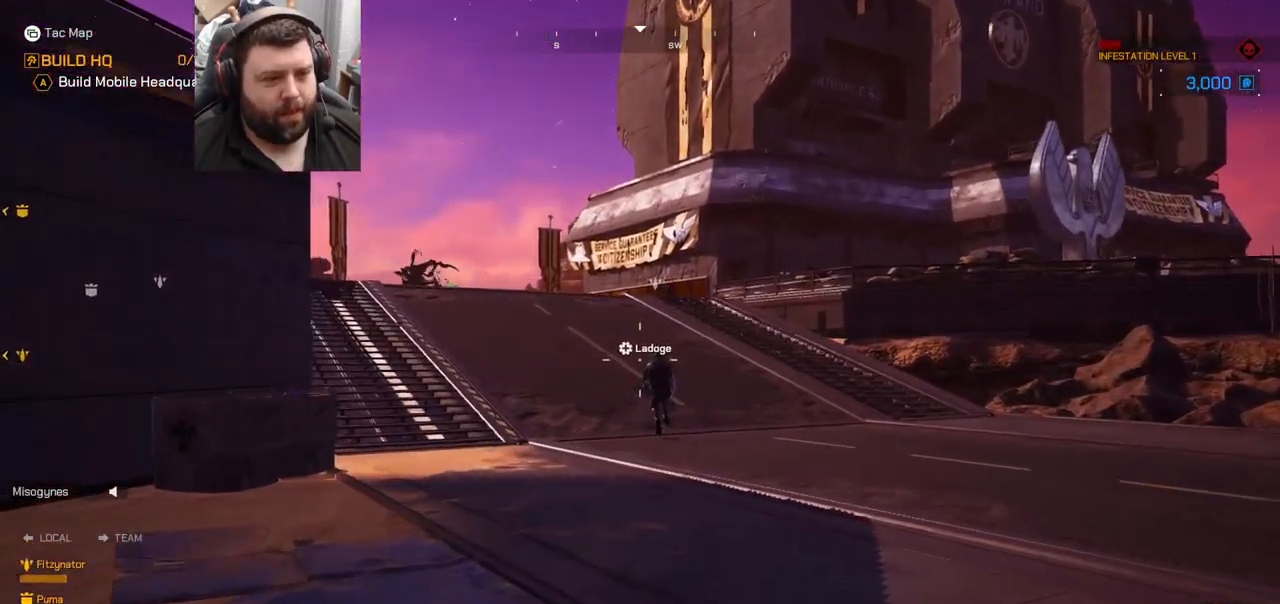
{"buttons": [], "left_stick": "up", "right_stick": "left", "events": [[17, "right_stick", "down-left"], [150, "right_stick", "center"], [483, "right_stick", "left"]]}
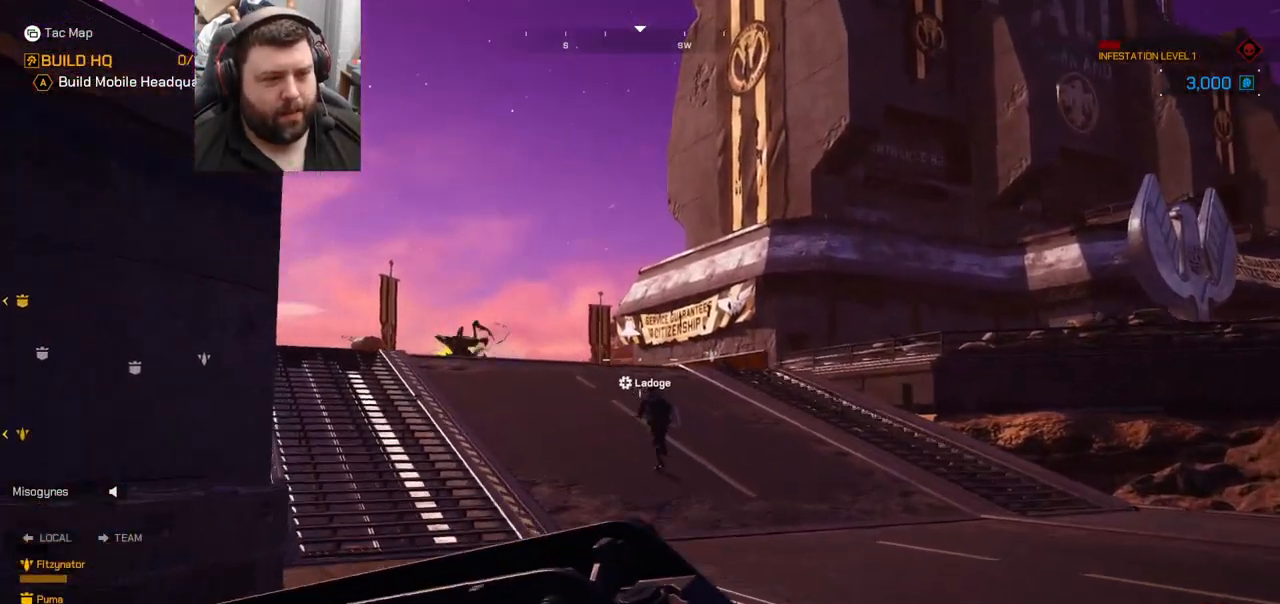
{"buttons": [], "left_stick": "up", "right_stick": "center", "events": [[83, "right_stick", "center"]]}
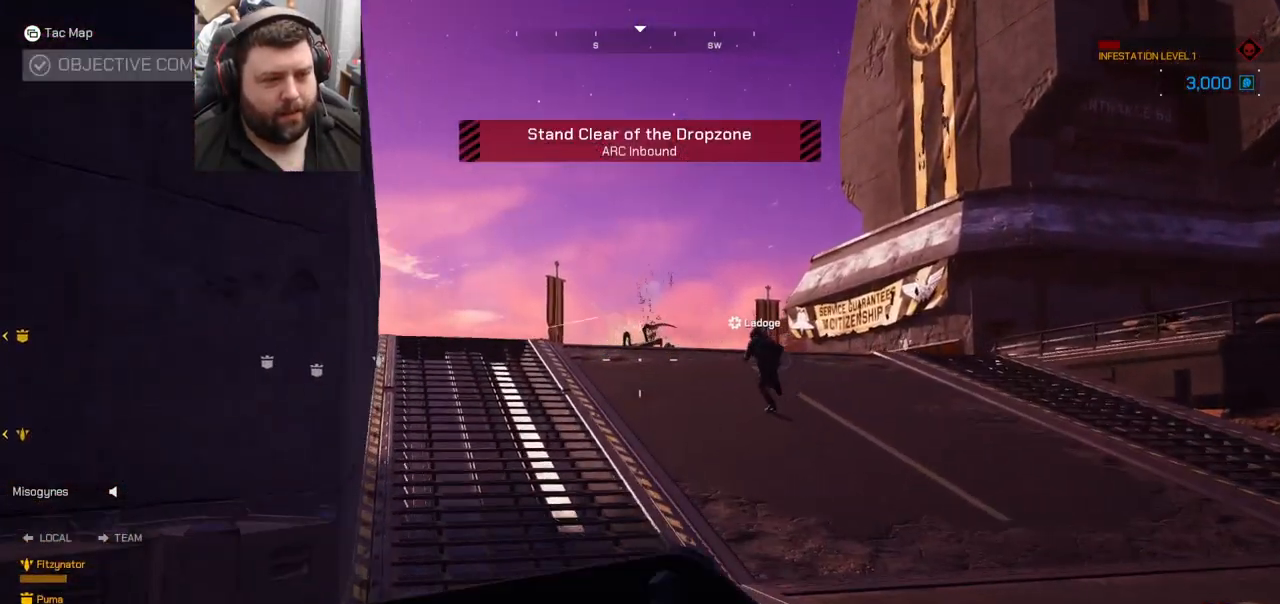
{"buttons": [], "left_stick": "up", "right_stick": "center", "events": []}
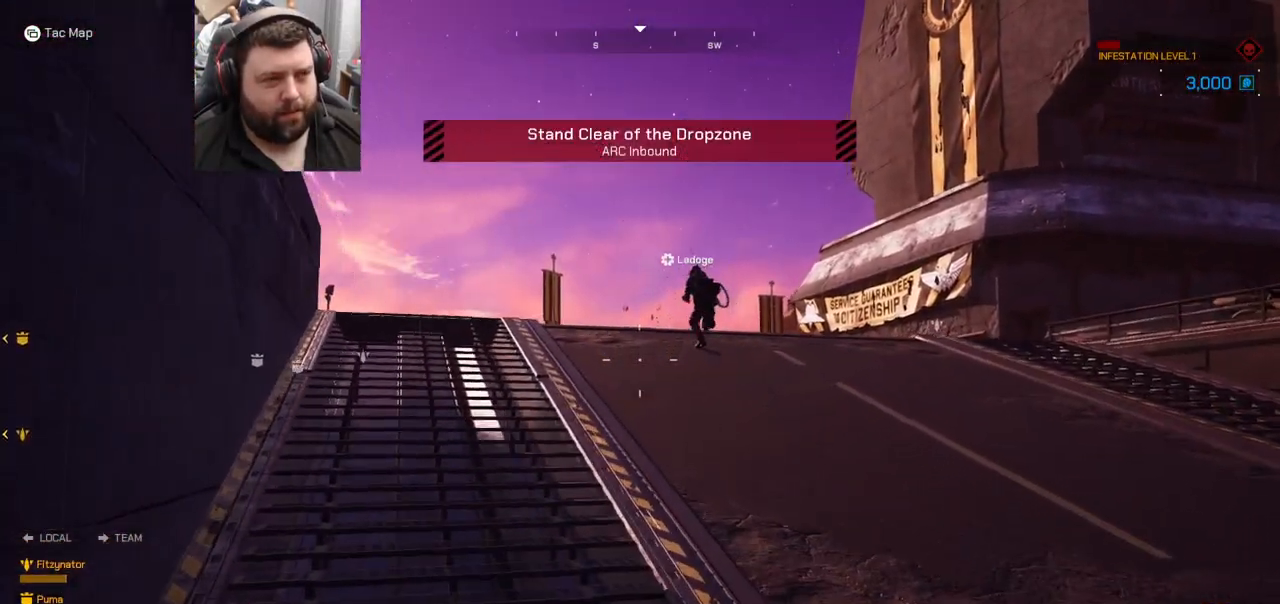
{"buttons": [], "left_stick": "up", "right_stick": "center", "events": [[367, "right_stick", "left"], [500, "right_stick", "center"]]}
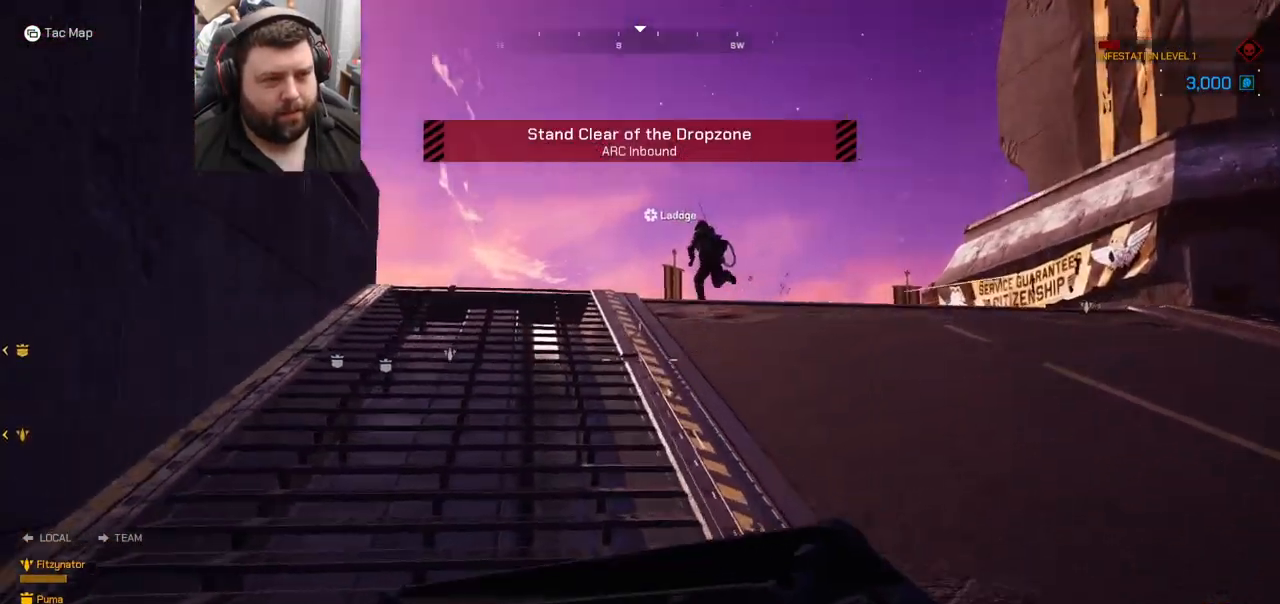
{"buttons": [], "left_stick": "up", "right_stick": "center", "events": [[333, "right_stick", "left"], [467, "right_stick", "center"]]}
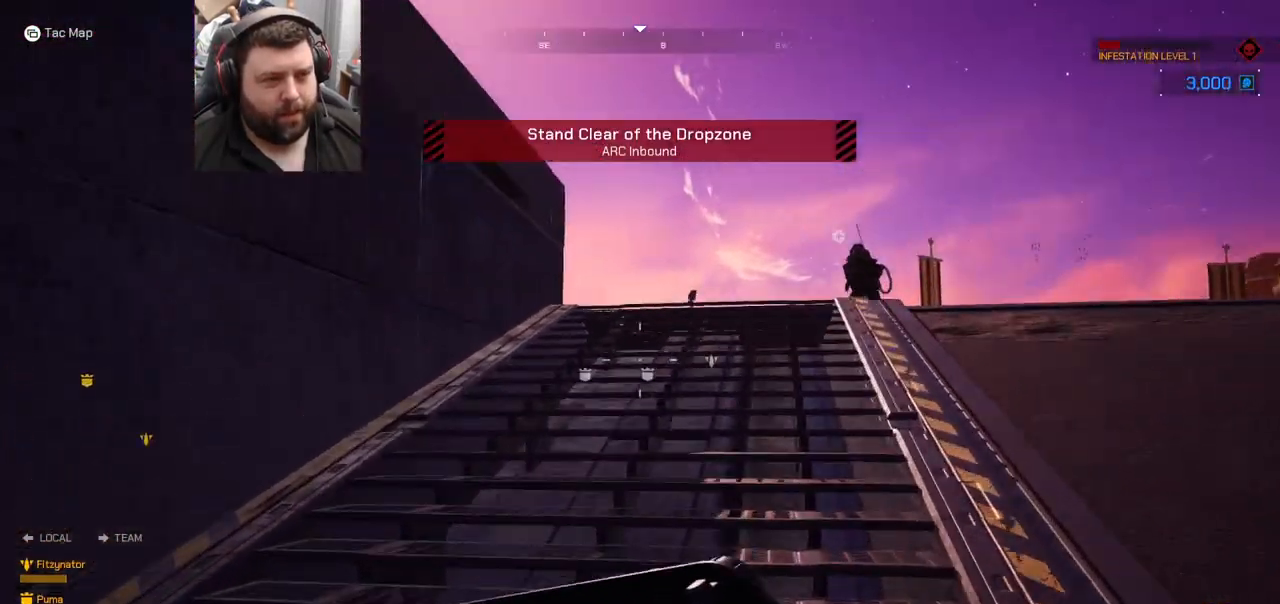
{"buttons": [], "left_stick": "up", "right_stick": "center", "events": []}
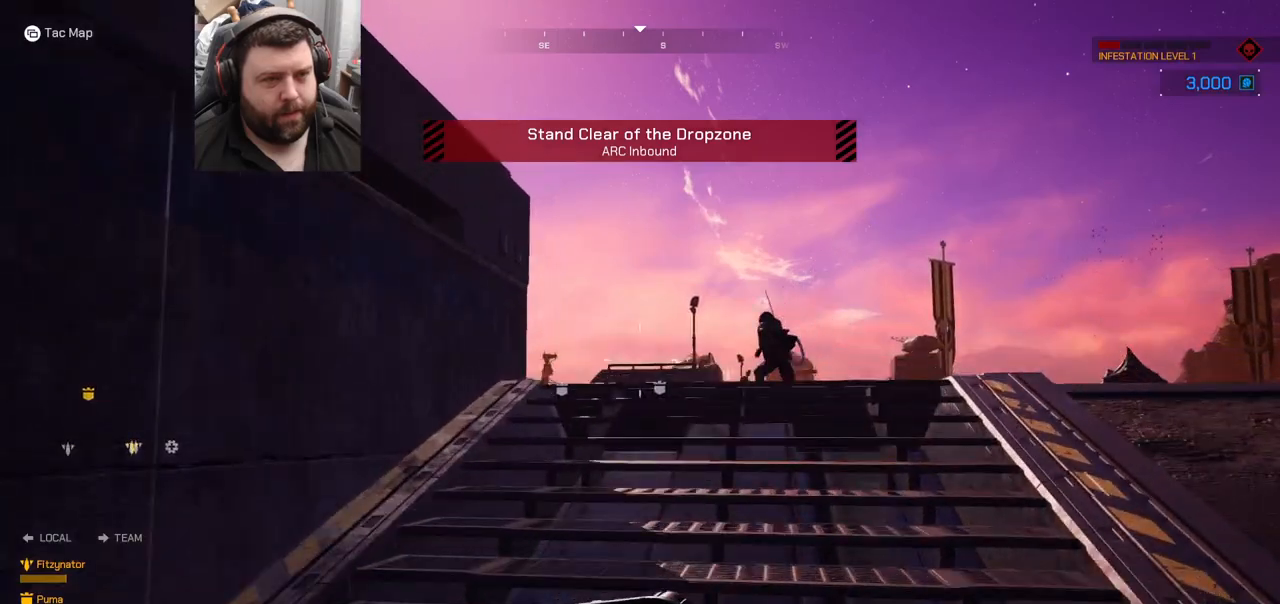
{"buttons": [], "left_stick": "up", "right_stick": "center", "events": []}
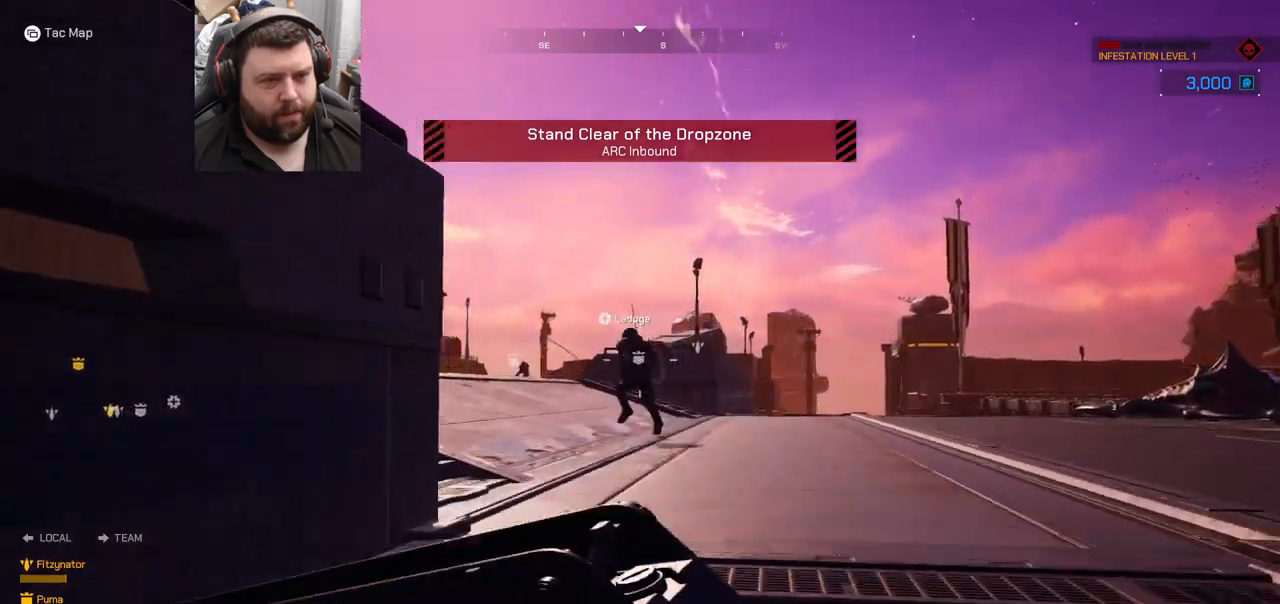
{"buttons": [], "left_stick": "up", "right_stick": "left", "events": [[367, "right_stick", "left"]]}
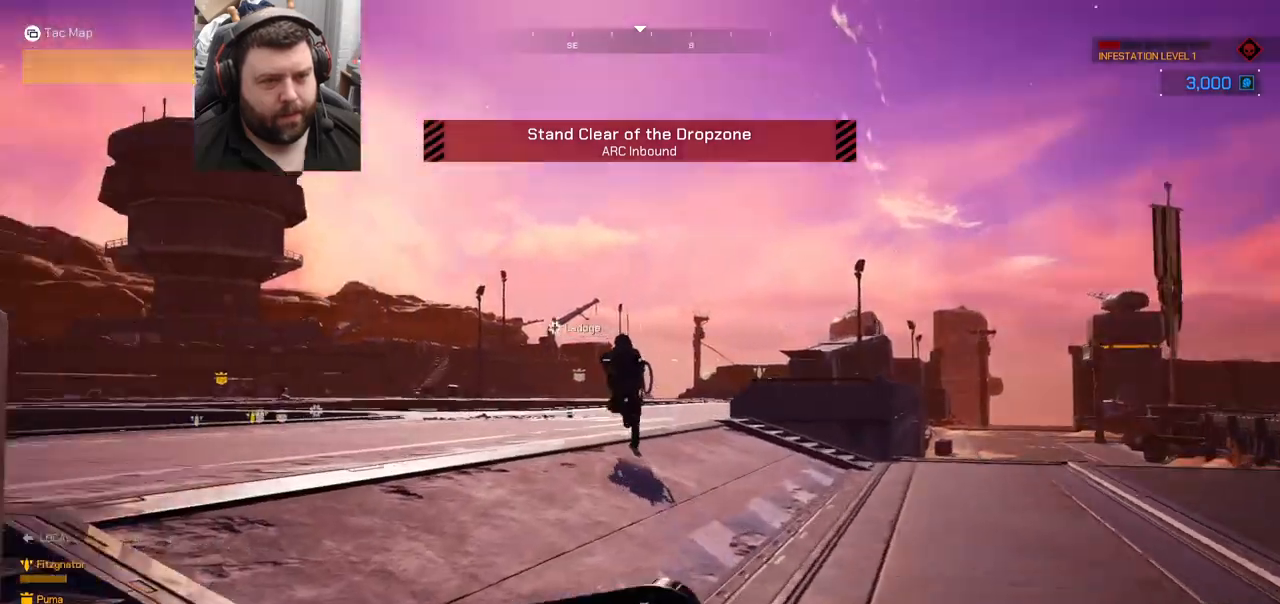
{"buttons": [], "left_stick": "up", "right_stick": "center", "events": [[17, "right_stick", "center"], [267, "right_stick", "left"], [417, "right_stick", "center"]]}